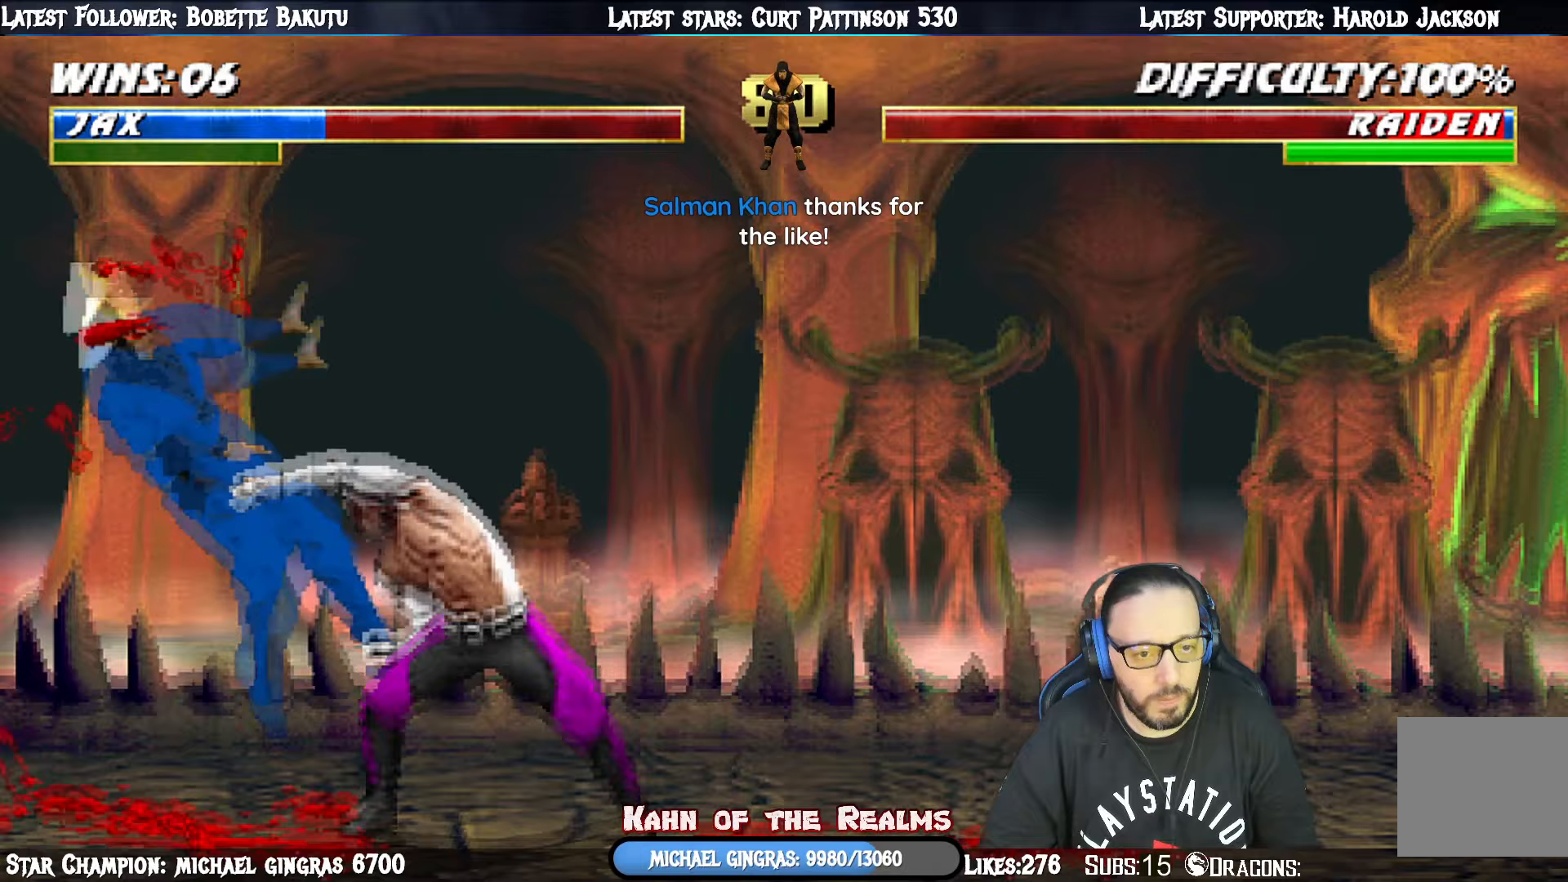
Gameplay with a controller (PlayStation layout); each line is a JSON object with the inputs held at the frame after it (dt_ms = milliseconds from this image to that frame). "events" lists button and stick changes between this image and that frame as [ms after this image, input, new state], when the widget could be followed in between. Not read: left_stick.
{"dt_ms": 133, "buttons": ["DPAD_LEFT"], "right_stick": "center", "events": [[17, "DPAD_LEFT", "up"], [67, "DPAD_LEFT", "down"]]}
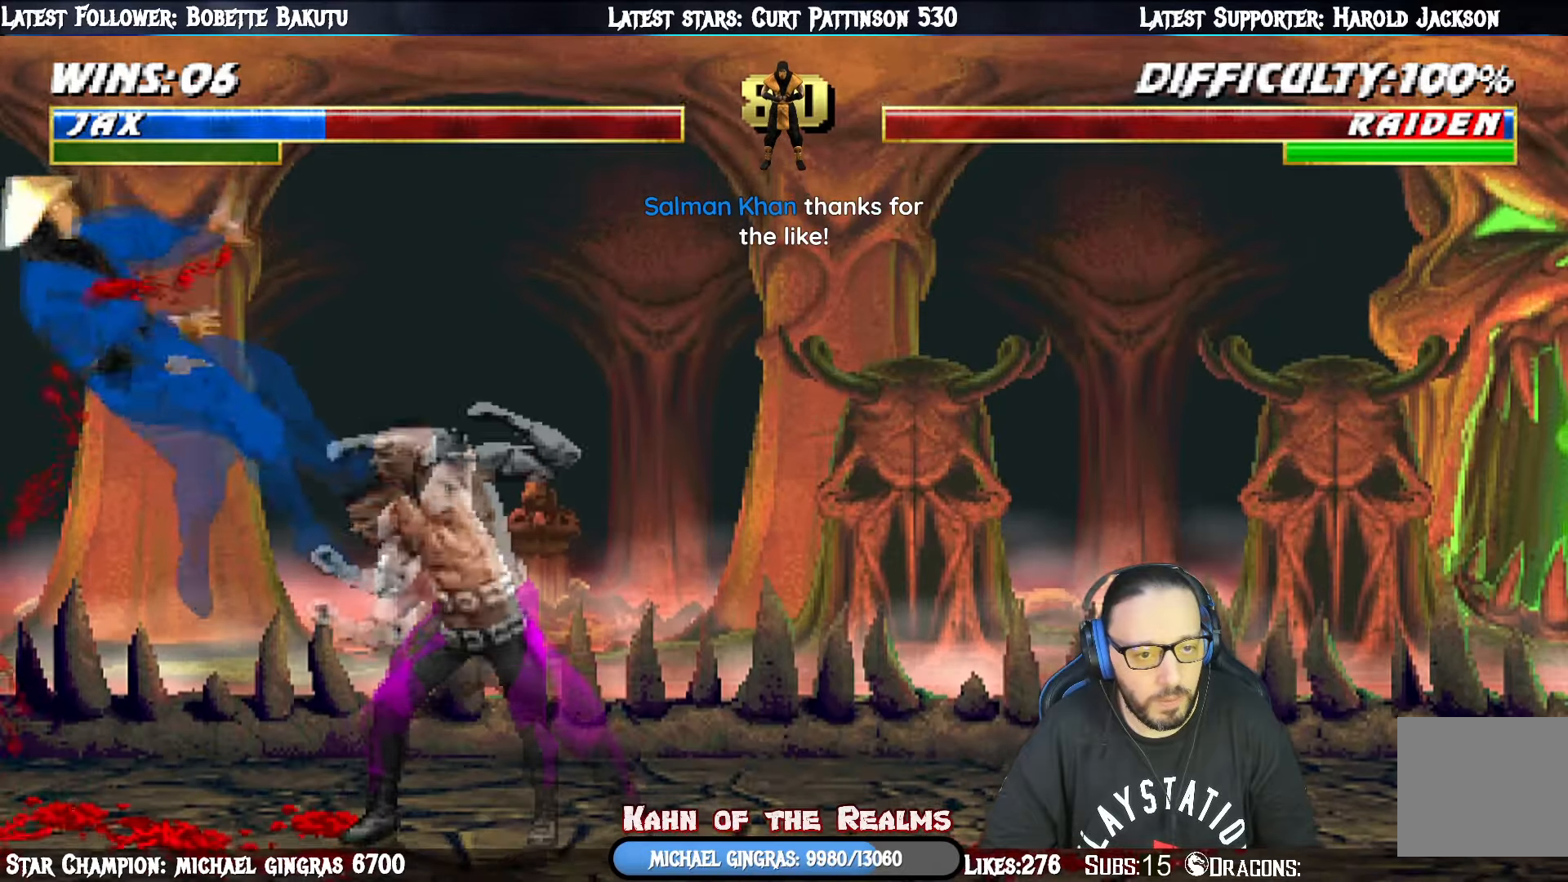
{"dt_ms": 501, "buttons": ["CROSS", "DPAD_UP", "DPAD_LEFT"], "right_stick": "center", "events": [[51, "DPAD_LEFT", "up"], [84, "DPAD_LEFT", "down"], [184, "DPAD_LEFT", "up"], [217, "DPAD_LEFT", "down"], [251, "CROSS", "down"], [401, "CROSS", "up"], [418, "CROSS", "down"], [418, "DPAD_LEFT", "up"], [468, "DPAD_LEFT", "down"], [501, "DPAD_UP", "down"]]}
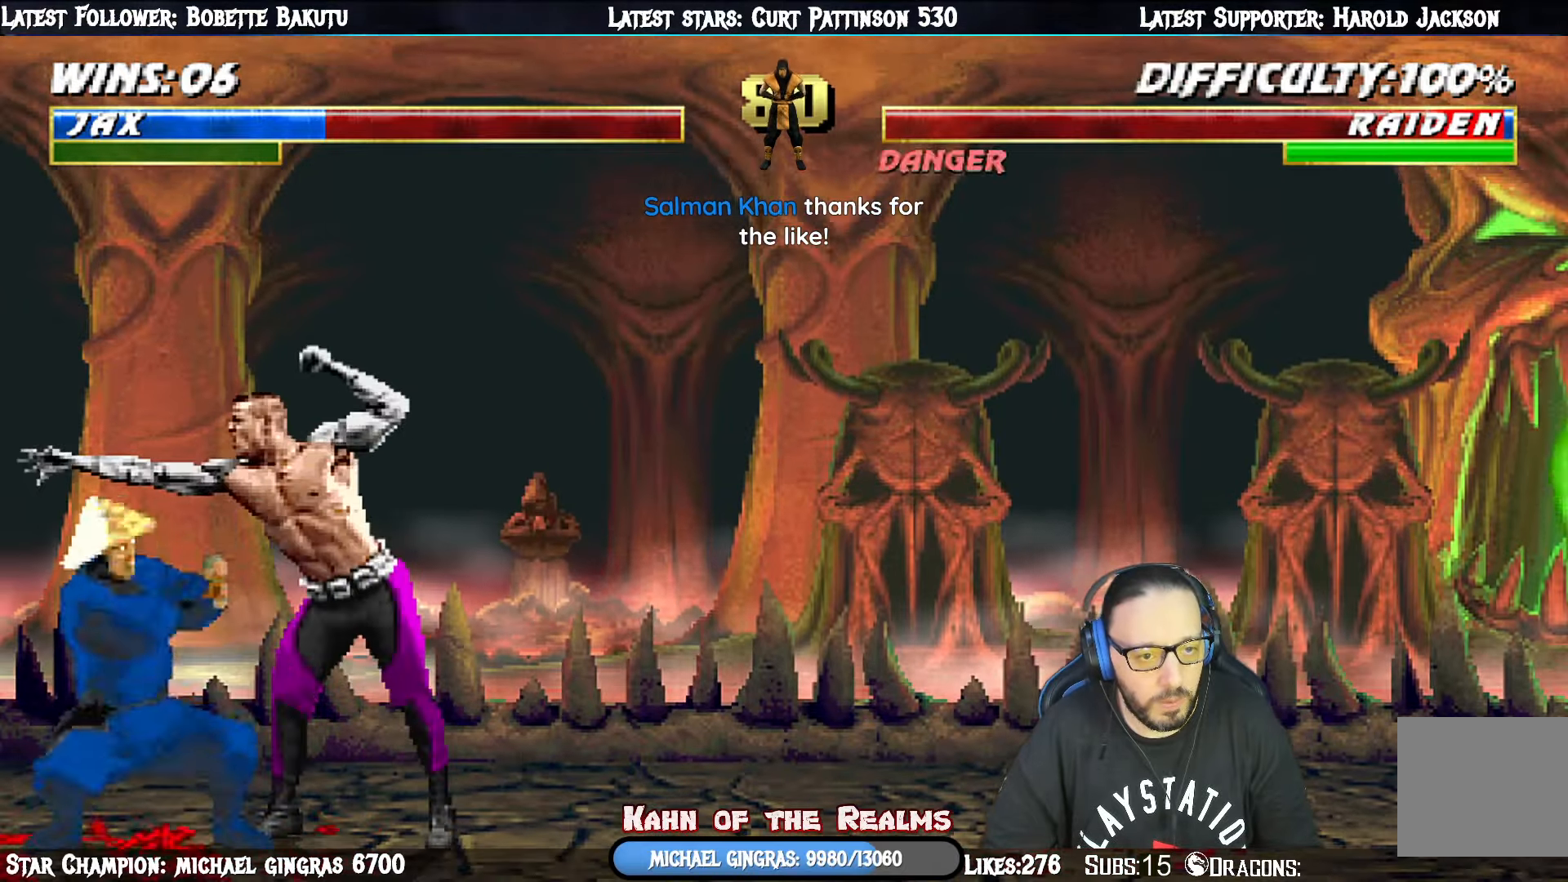
{"dt_ms": 500, "buttons": ["CROSS", "DPAD_DOWN"], "right_stick": "center", "events": [[67, "DPAD_UP", "up"], [83, "CROSS", "up"], [100, "DPAD_LEFT", "up"], [133, "DPAD_LEFT", "down"], [150, "CROSS", "down"], [267, "CROSS", "up"], [267, "DPAD_LEFT", "up"], [434, "CROSS", "down"], [467, "DPAD_DOWN", "down"]]}
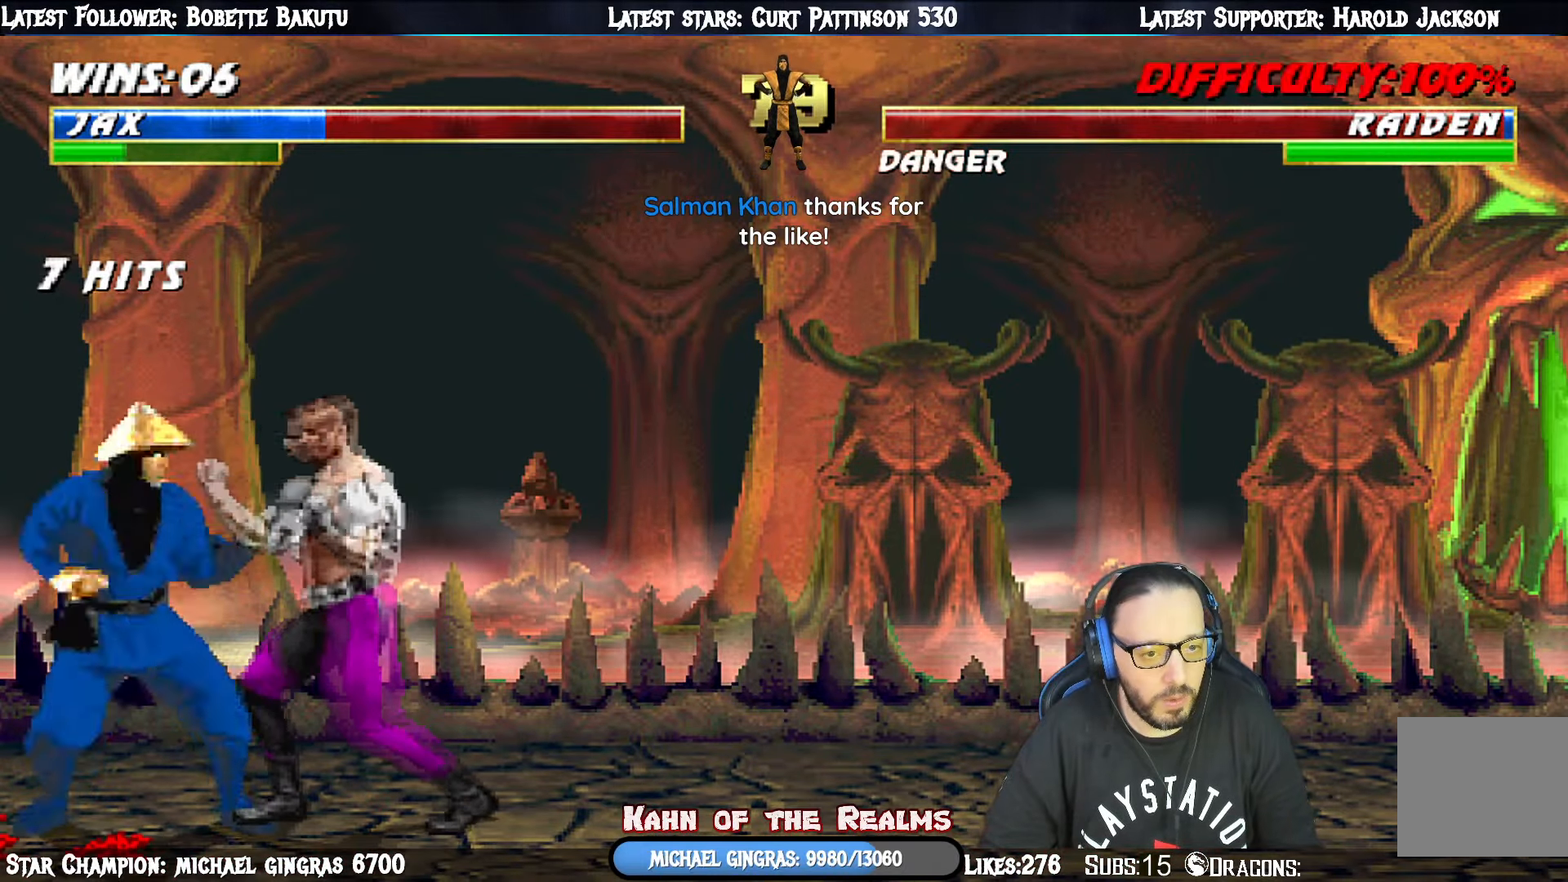
{"dt_ms": 501, "buttons": [], "right_stick": "center", "events": [[134, "DPAD_RIGHT", "down"], [167, "SQUARE", "down"], [201, "CIRCLE", "down"], [201, "R1", "down"], [267, "TRIANGLE", "down"], [384, "CIRCLE", "up"], [384, "CROSS", "up"], [384, "DPAD_RIGHT", "up"], [401, "DPAD_DOWN", "up"], [434, "SQUARE", "up"], [434, "TRIANGLE", "up"], [451, "R1", "up"]]}
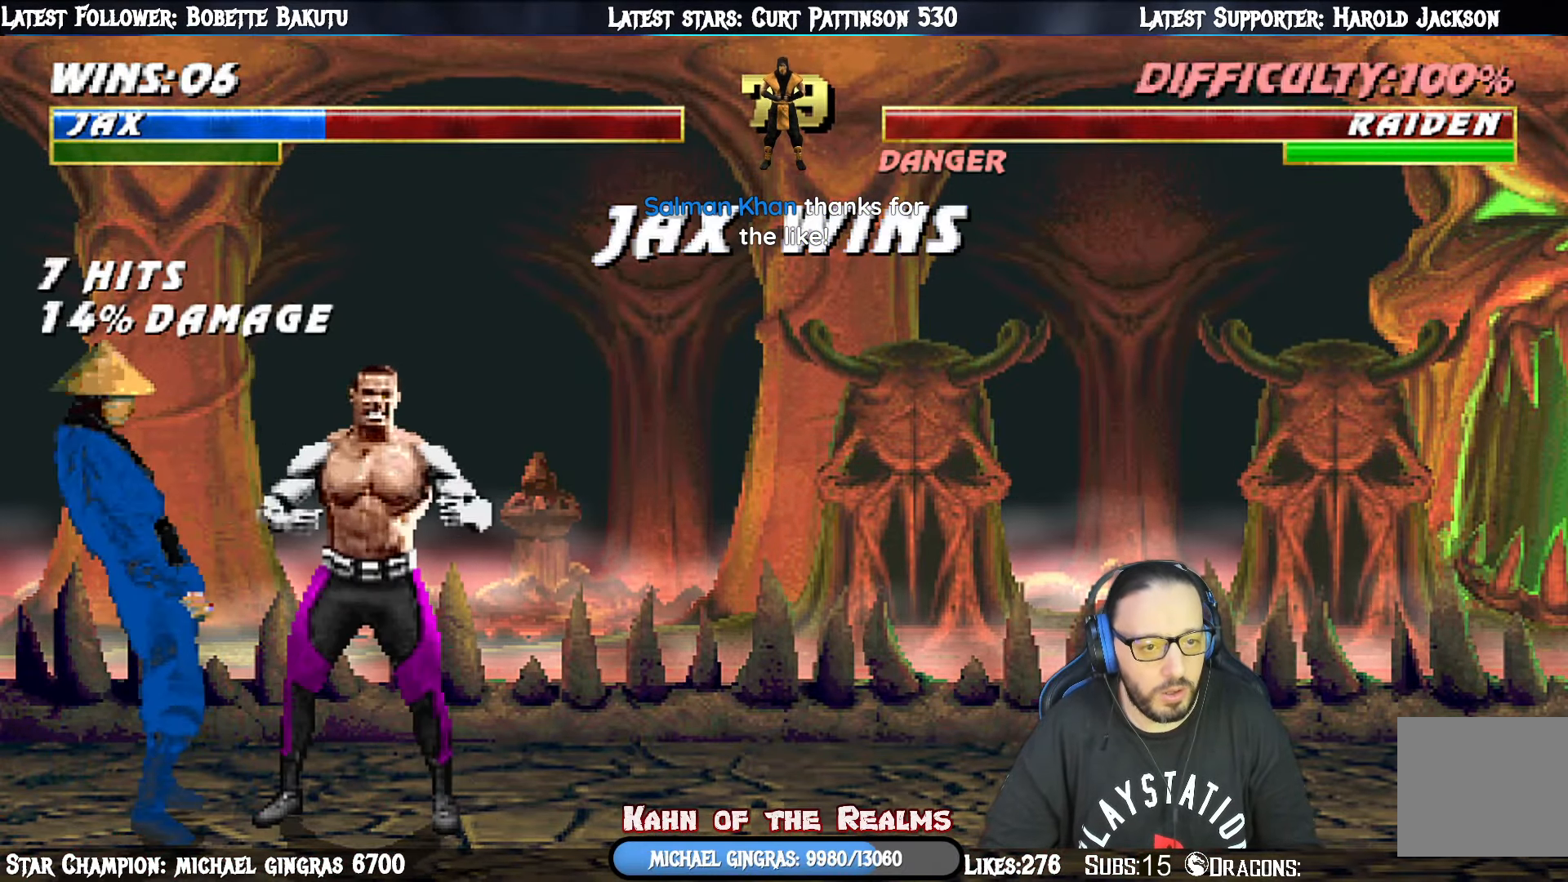
{"dt_ms": 500, "buttons": [], "right_stick": "center", "events": [[217, "START", "down"], [434, "START", "up"]]}